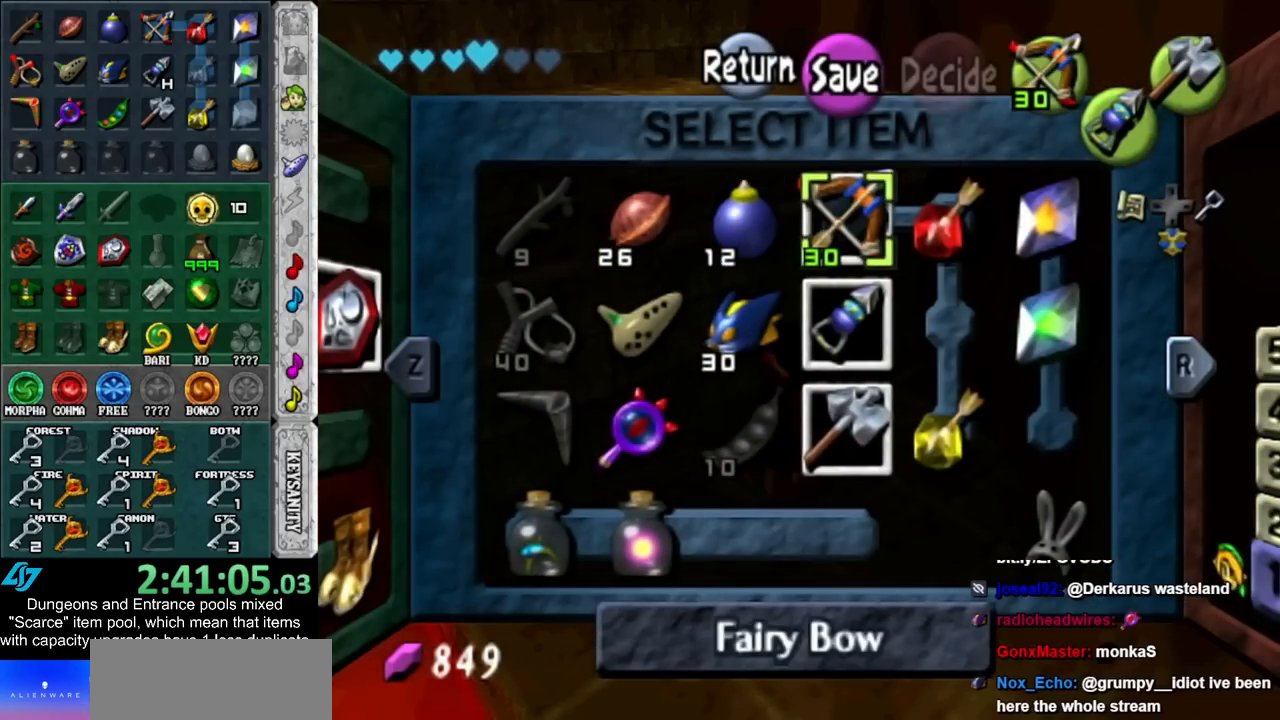
Gameplay with a controller (Nintendo layout); each line is a JSON object with the inputs held at the frame after it. "events" lists button and stick changes between this image and that frame as [ms after this image, input, new state], when the widget could be followed in between. Not read: L3 R3.
{"buttons": [], "left_stick": "center", "right_stick": "center", "events": [[100, "left_stick", "center"], [267, "Y", "down"], [350, "Y", "up"]]}
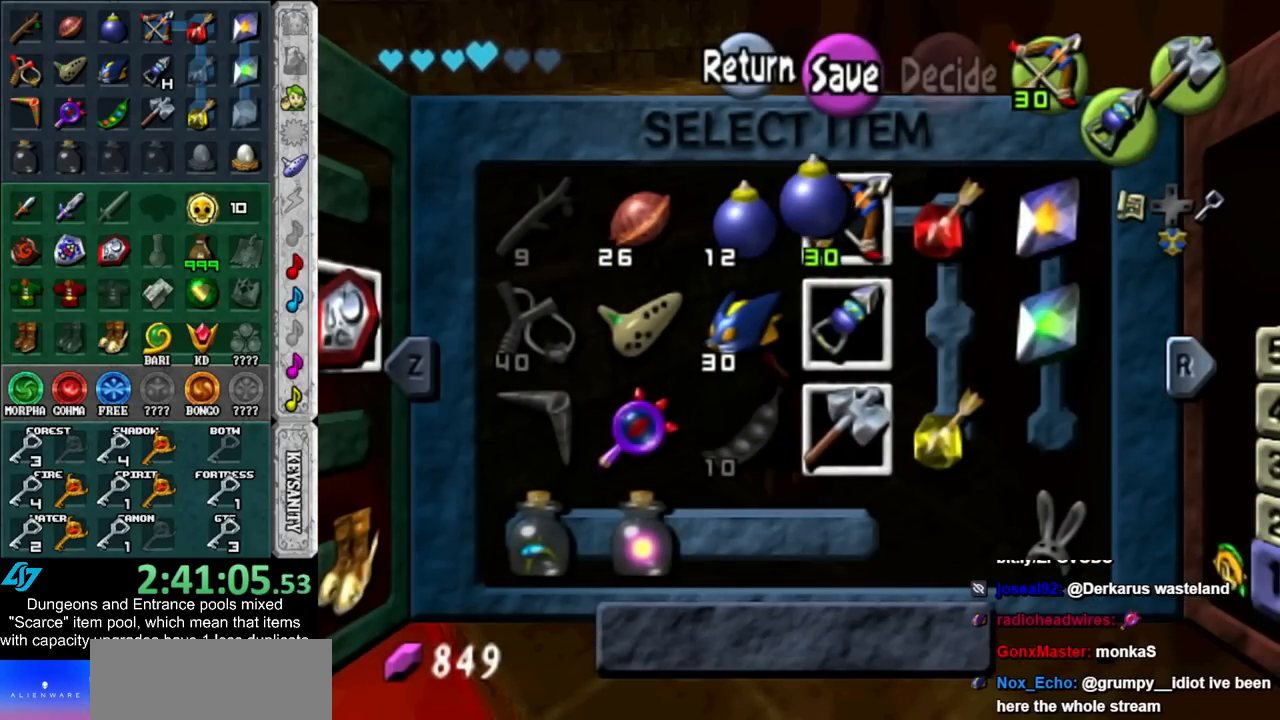
{"buttons": [], "left_stick": "center", "right_stick": "center", "events": [[133, "left_stick", "right"], [200, "X", "down"], [283, "X", "up"], [333, "left_stick", "center"]]}
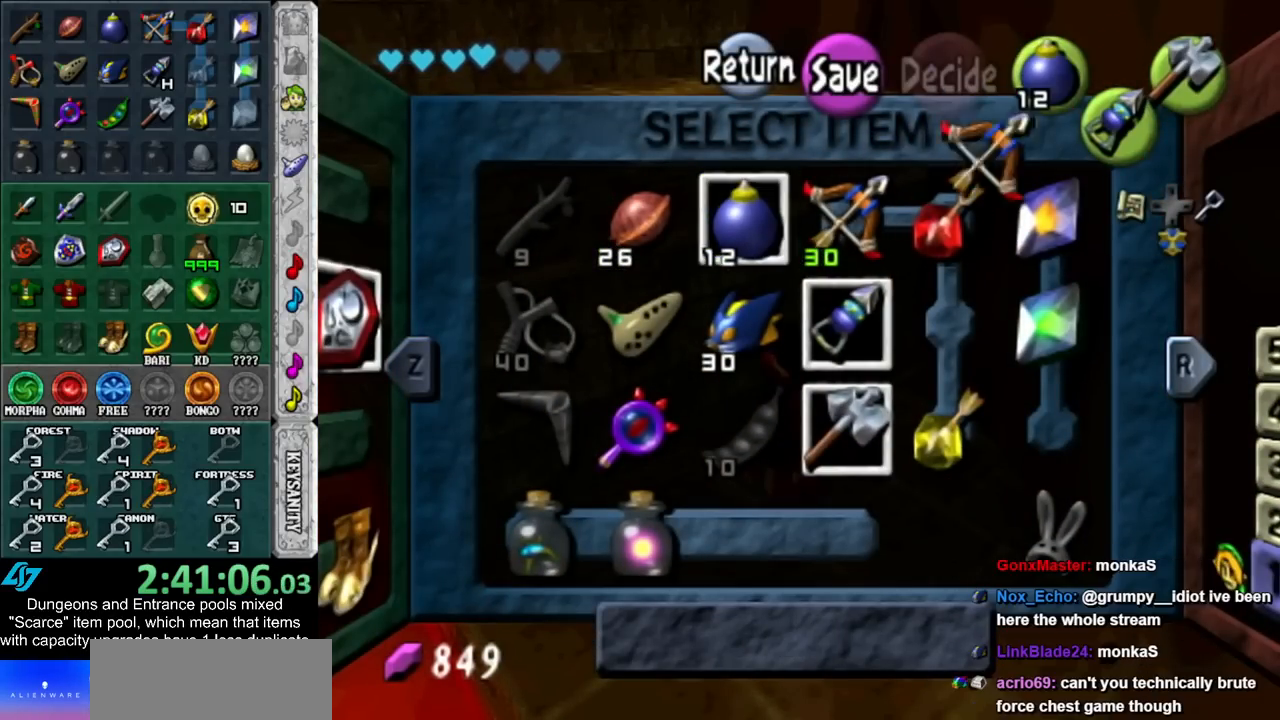
{"buttons": [], "left_stick": "center", "right_stick": "center", "events": [[133, "START", "down"], [300, "START", "up"]]}
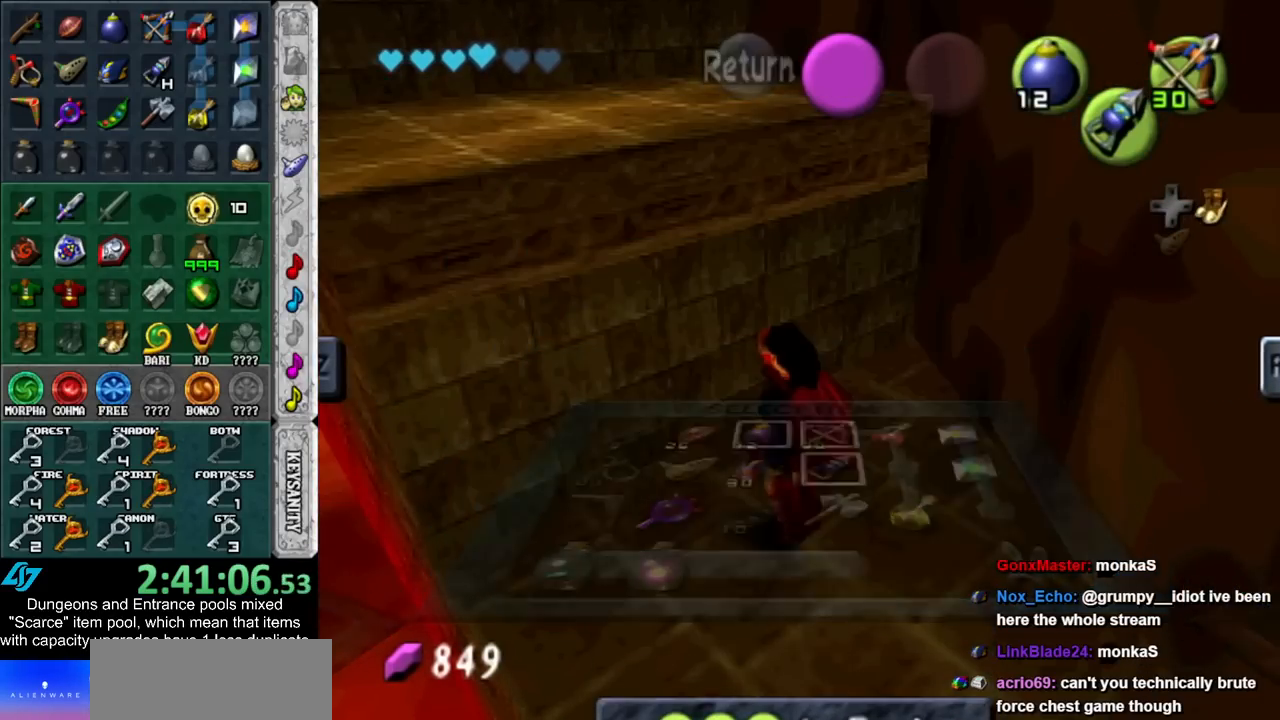
{"buttons": [], "left_stick": "center", "right_stick": "center", "events": [[50, "L1", "down"], [100, "Y", "down"], [383, "Y", "up"], [450, "L1", "up"]]}
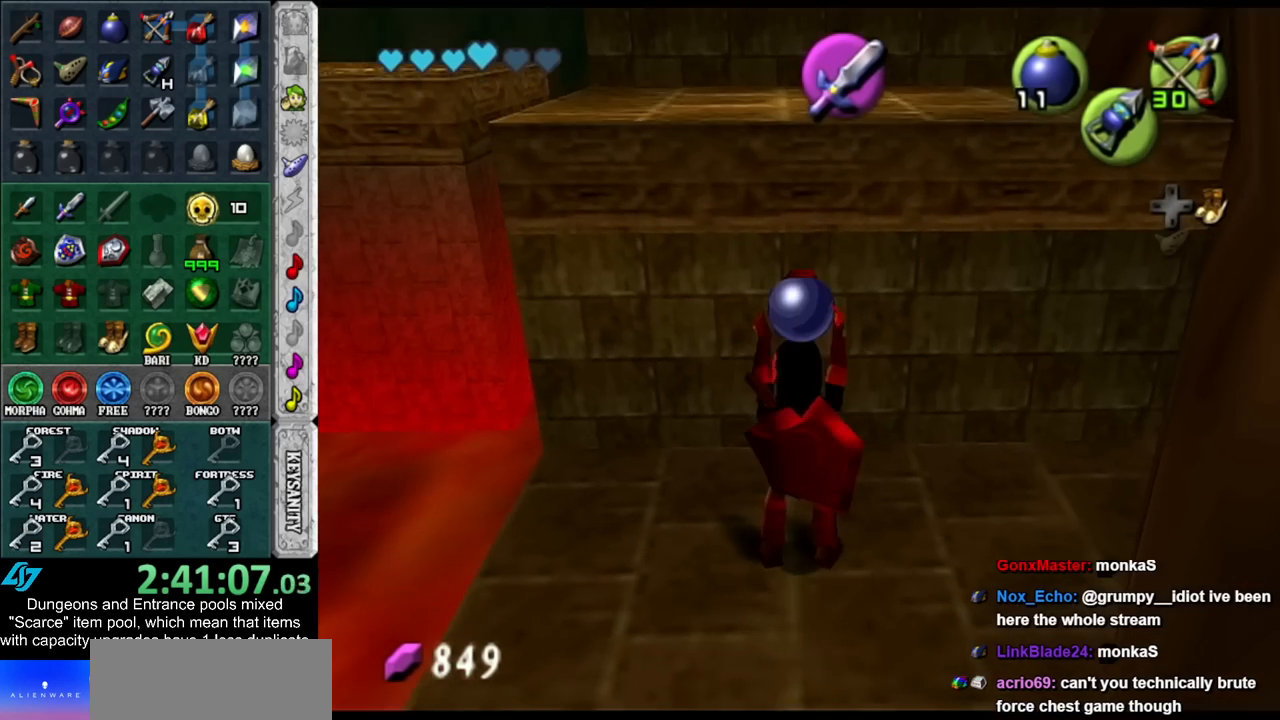
{"buttons": [], "left_stick": "up", "right_stick": "center", "events": [[133, "left_stick", "up-left"], [350, "left_stick", "up"]]}
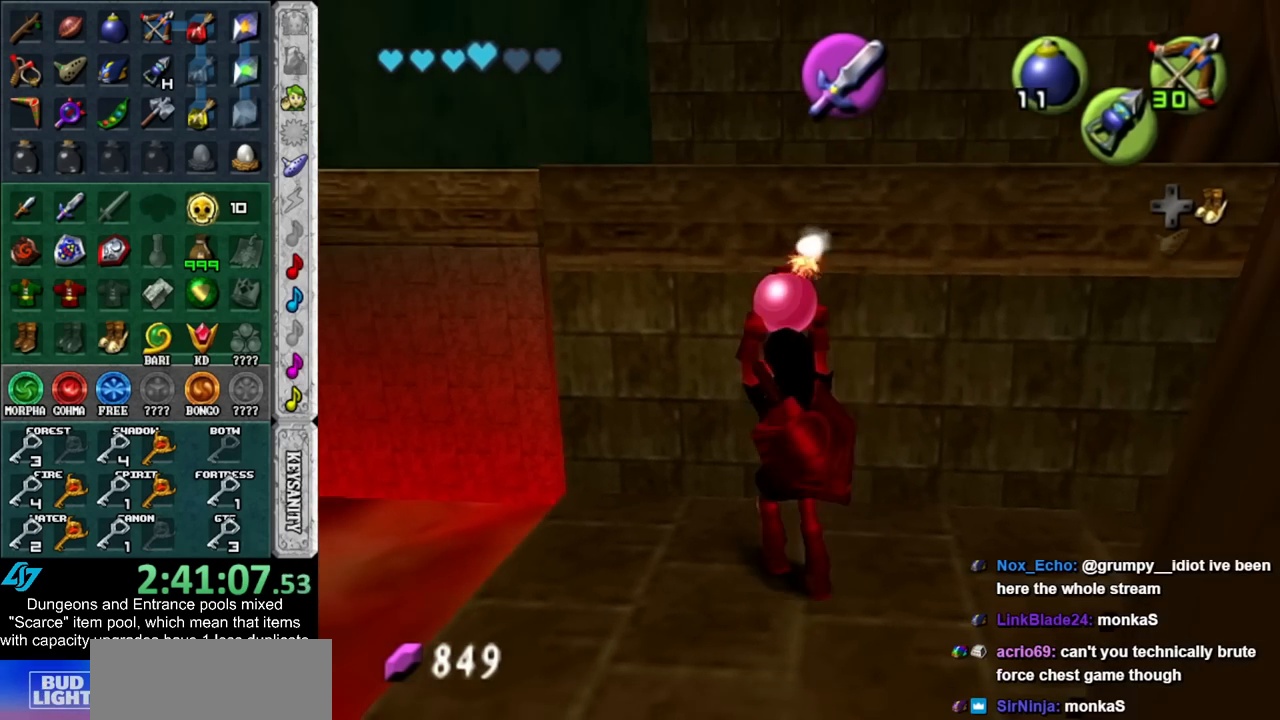
{"buttons": ["L1"], "left_stick": "center", "right_stick": "center", "events": [[133, "left_stick", "center"], [167, "L1", "down"]]}
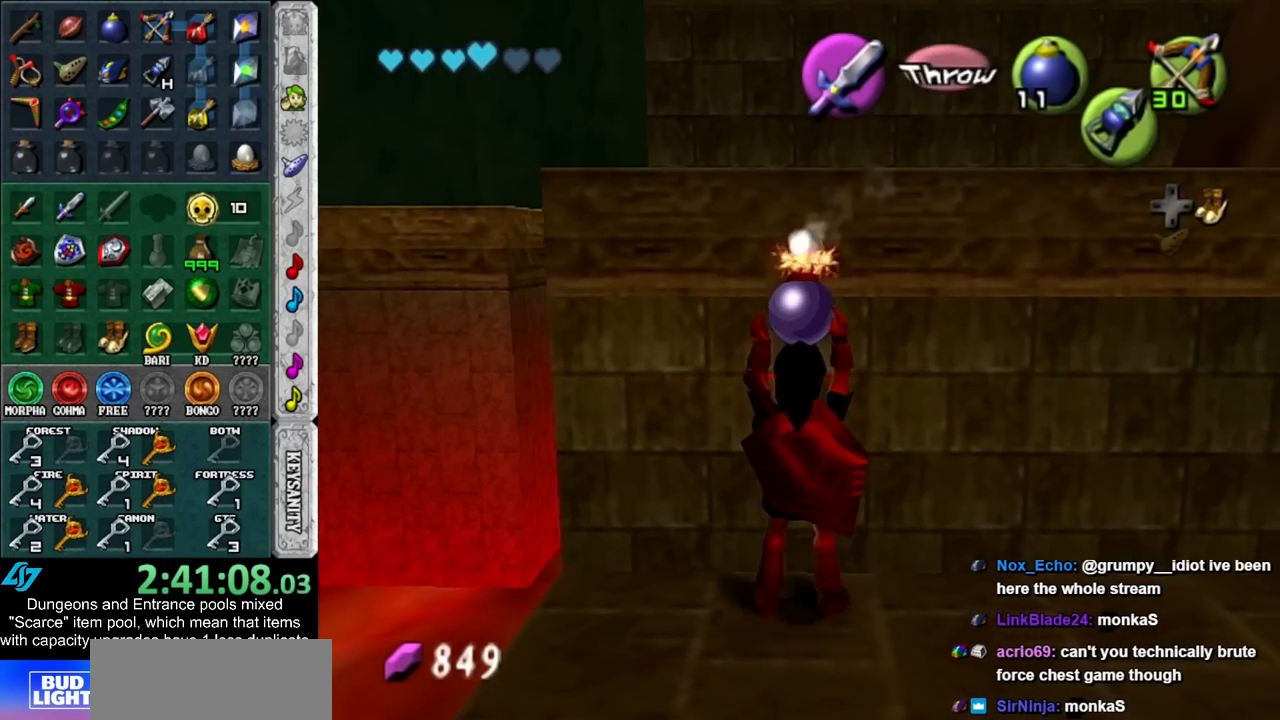
{"buttons": ["L1"], "left_stick": "center", "right_stick": "center", "events": []}
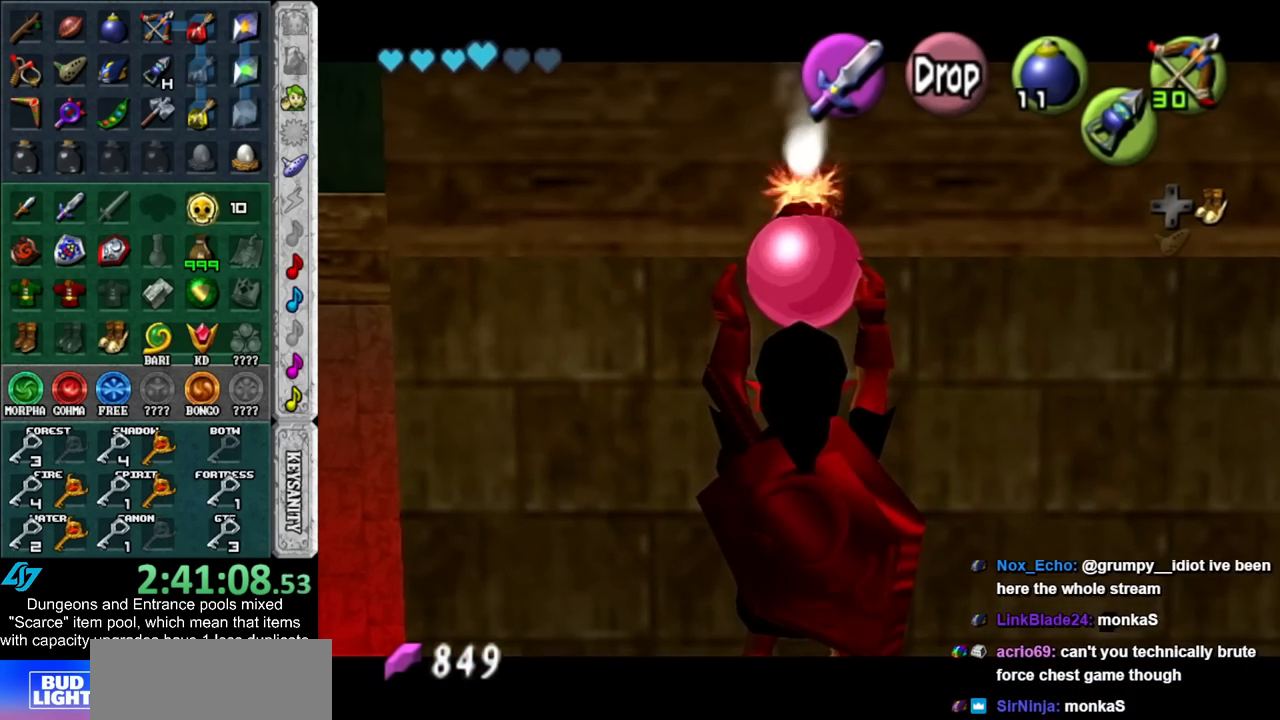
{"buttons": ["L1"], "left_stick": "center", "right_stick": "center", "events": []}
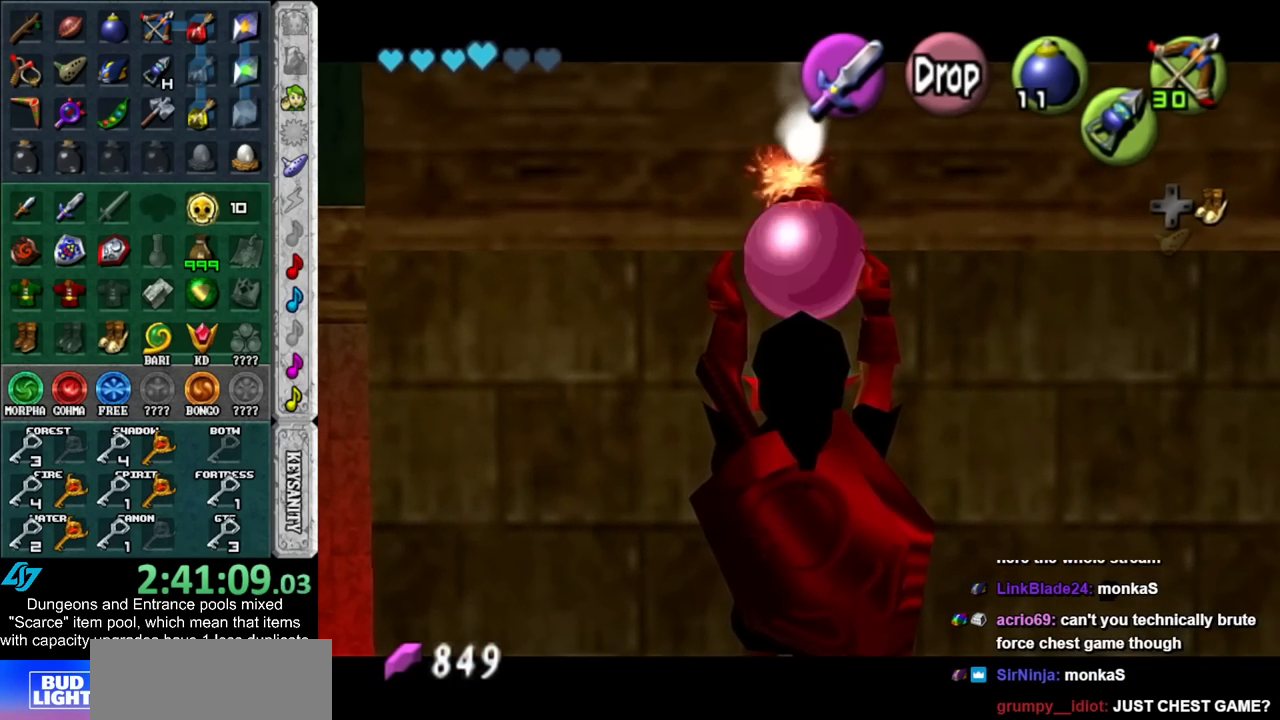
{"buttons": ["X", "L1"], "left_stick": "down", "right_stick": "center", "events": [[100, "left_stick", "down"], [233, "R1", "down"], [350, "R1", "up"], [450, "X", "down"]]}
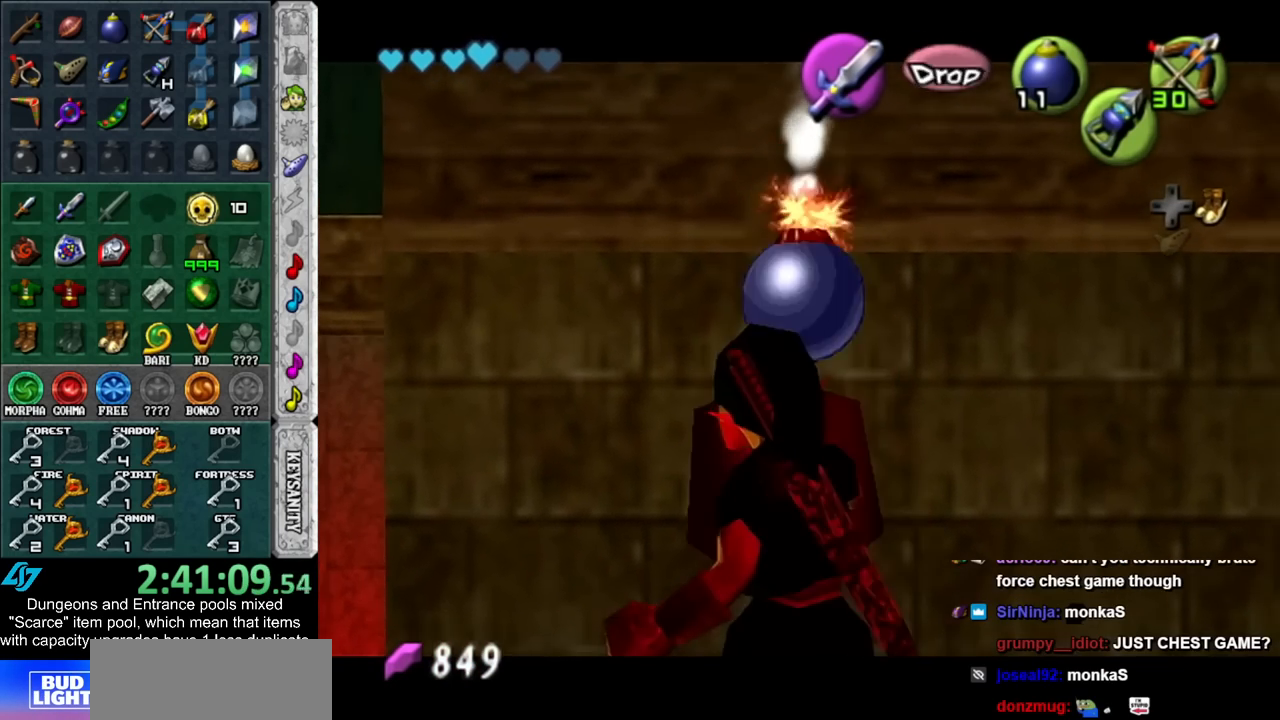
{"buttons": ["L1", "R1"], "left_stick": "center", "right_stick": "center", "events": [[17, "R1", "down"], [17, "left_stick", "center"], [67, "X", "up"]]}
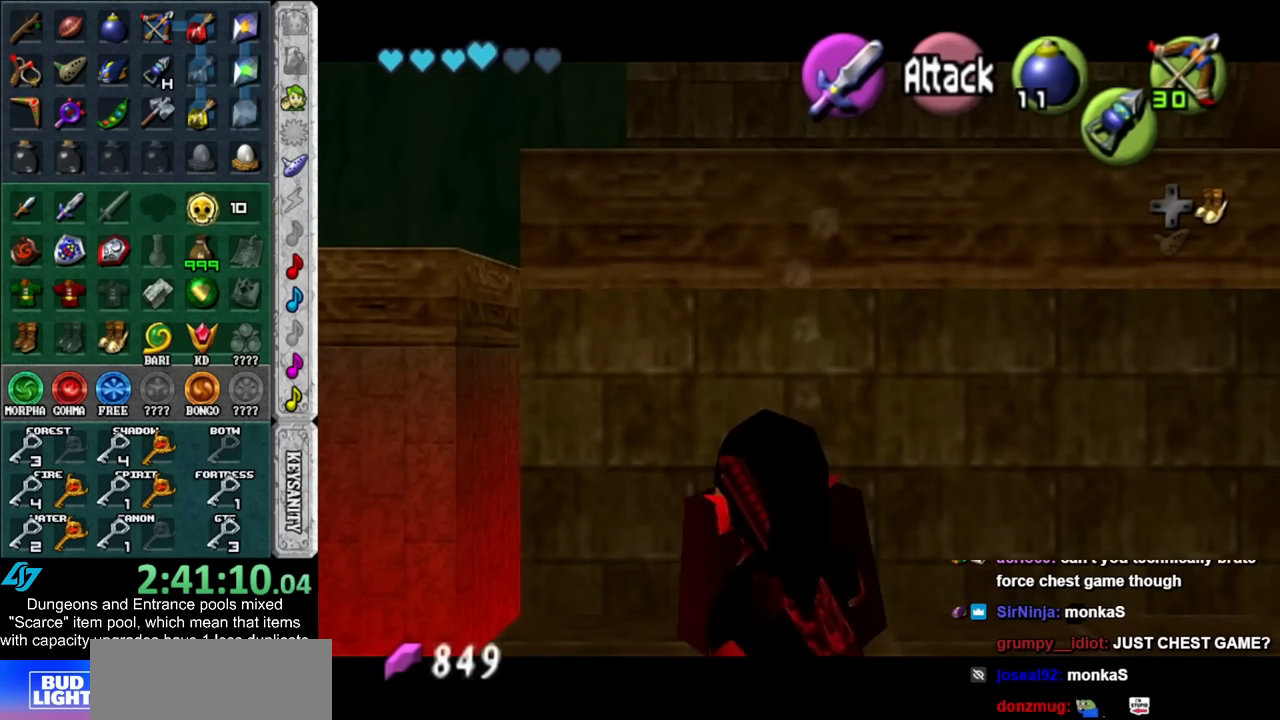
{"buttons": ["L1", "R1"], "left_stick": "down", "right_stick": "center", "events": [[83, "A", "down"], [200, "A", "up"], [317, "left_stick", "down"]]}
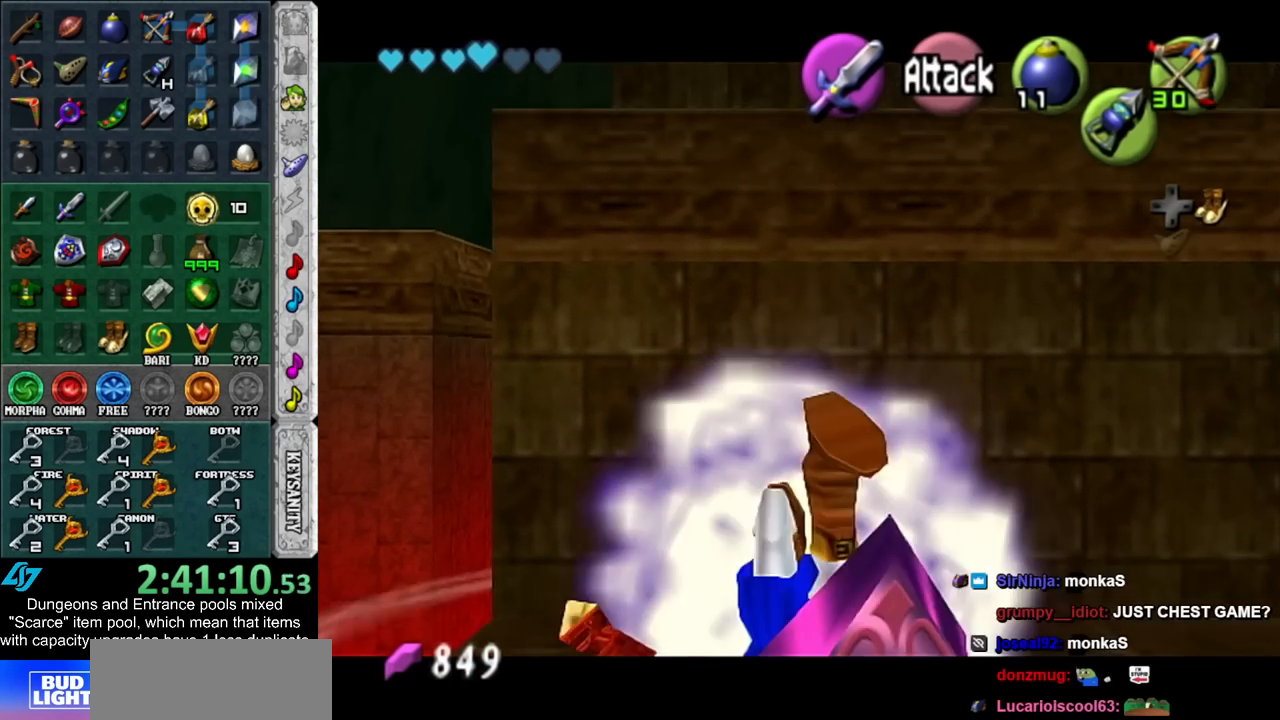
{"buttons": ["X"], "left_stick": "center", "right_stick": "center", "events": [[167, "R1", "up"], [167, "X", "down"], [200, "left_stick", "center"], [350, "L1", "up"]]}
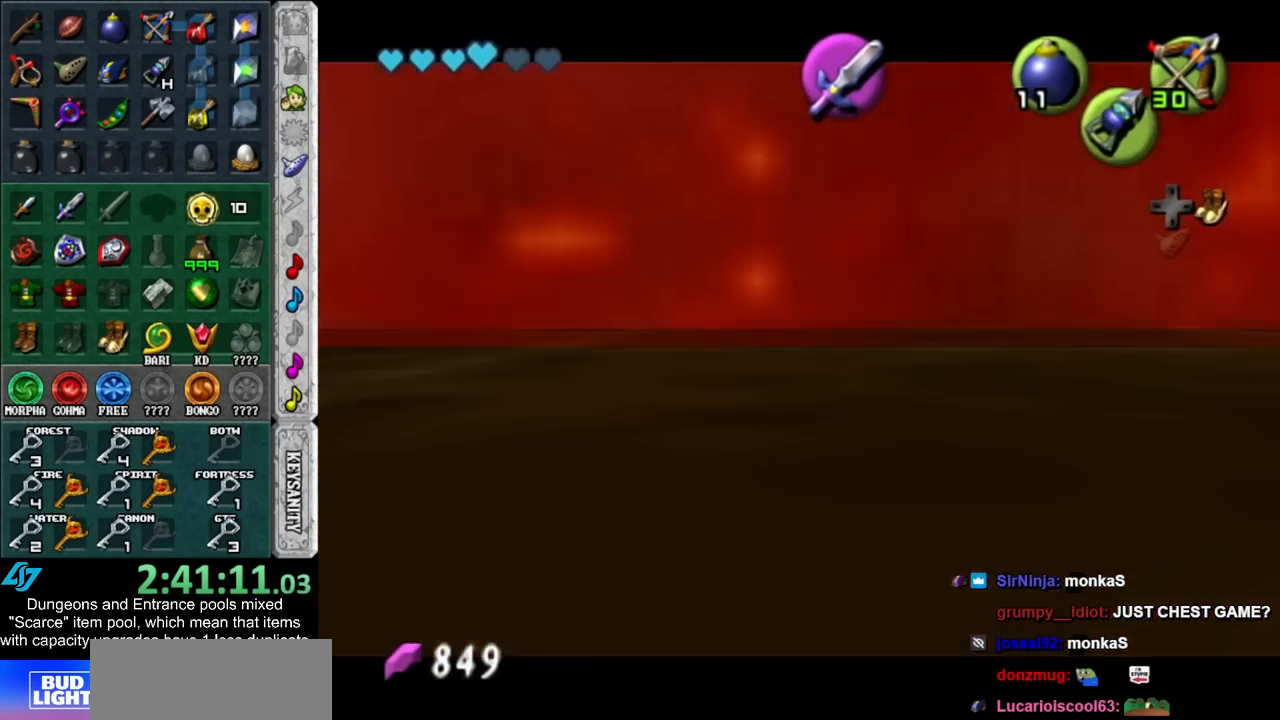
{"buttons": ["X"], "left_stick": "left", "right_stick": "center", "events": [[233, "left_stick", "left"]]}
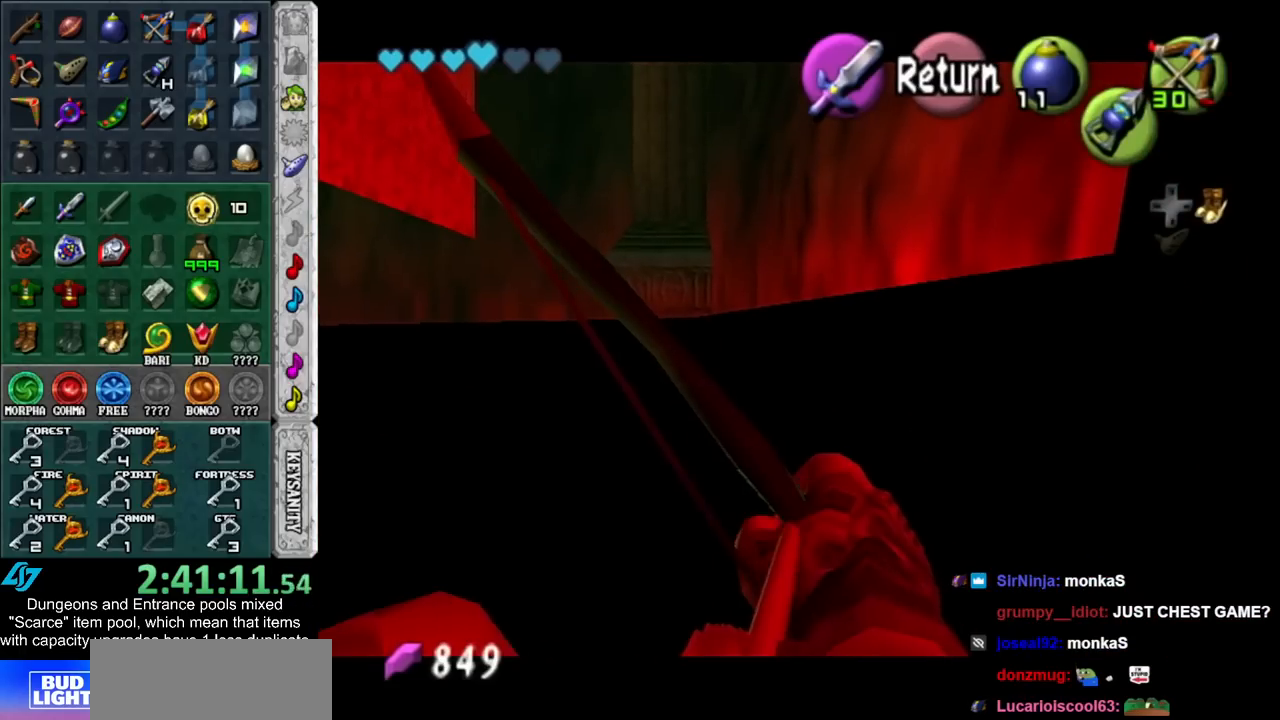
{"buttons": ["X"], "left_stick": "left", "right_stick": "center", "events": []}
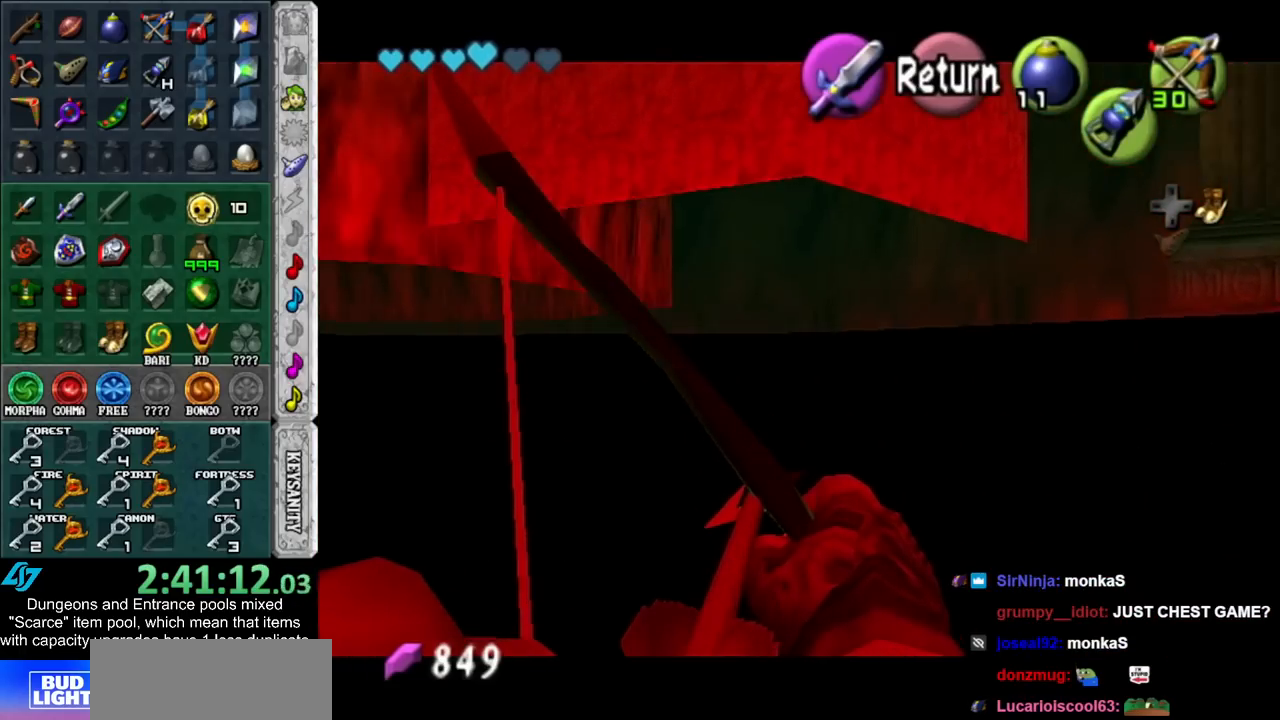
{"buttons": ["X"], "left_stick": "down-left", "right_stick": "center", "events": [[233, "left_stick", "center"], [483, "left_stick", "down-left"]]}
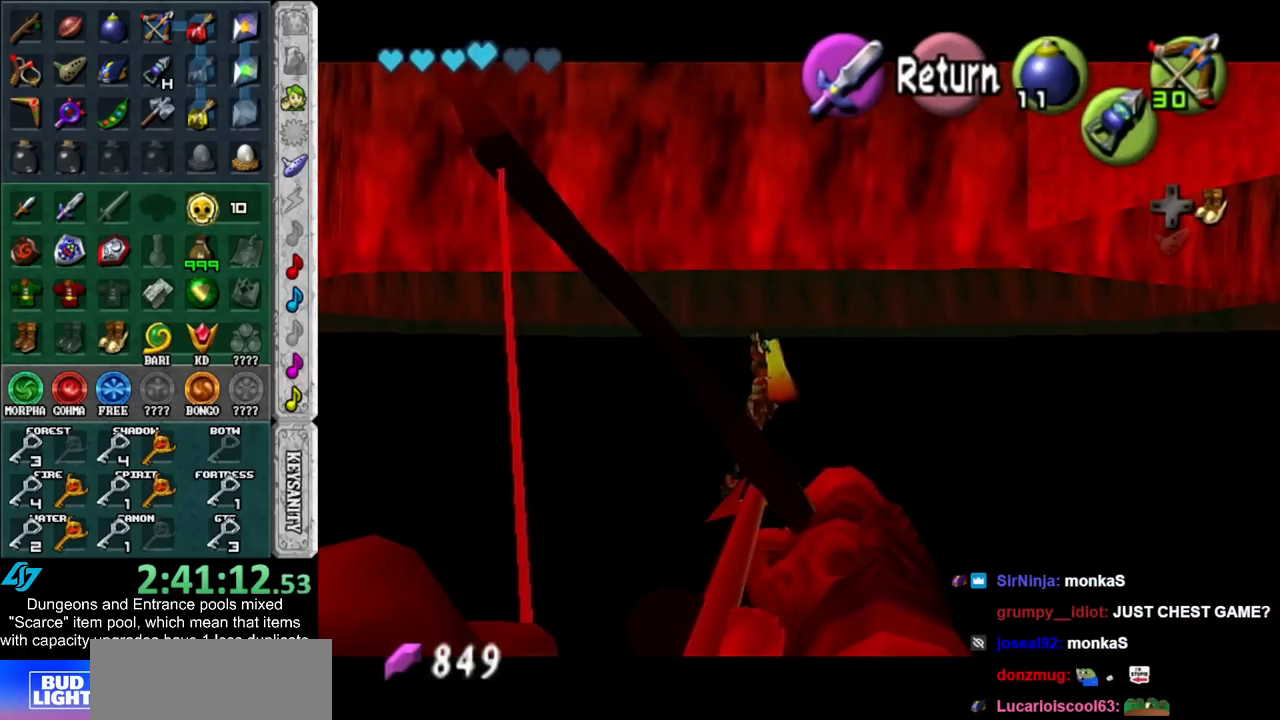
{"buttons": [], "left_stick": "center", "right_stick": "center", "events": [[350, "left_stick", "center"], [483, "X", "up"]]}
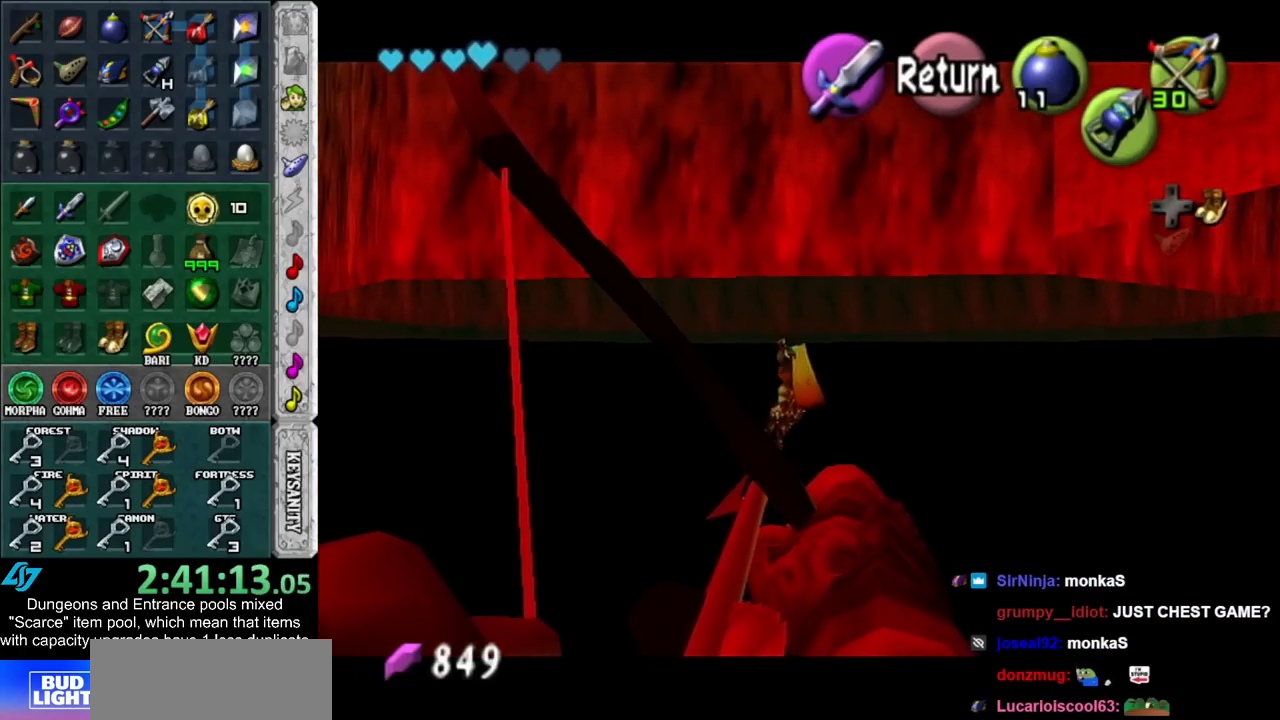
{"buttons": ["X"], "left_stick": "center", "right_stick": "center", "events": [[83, "X", "down"]]}
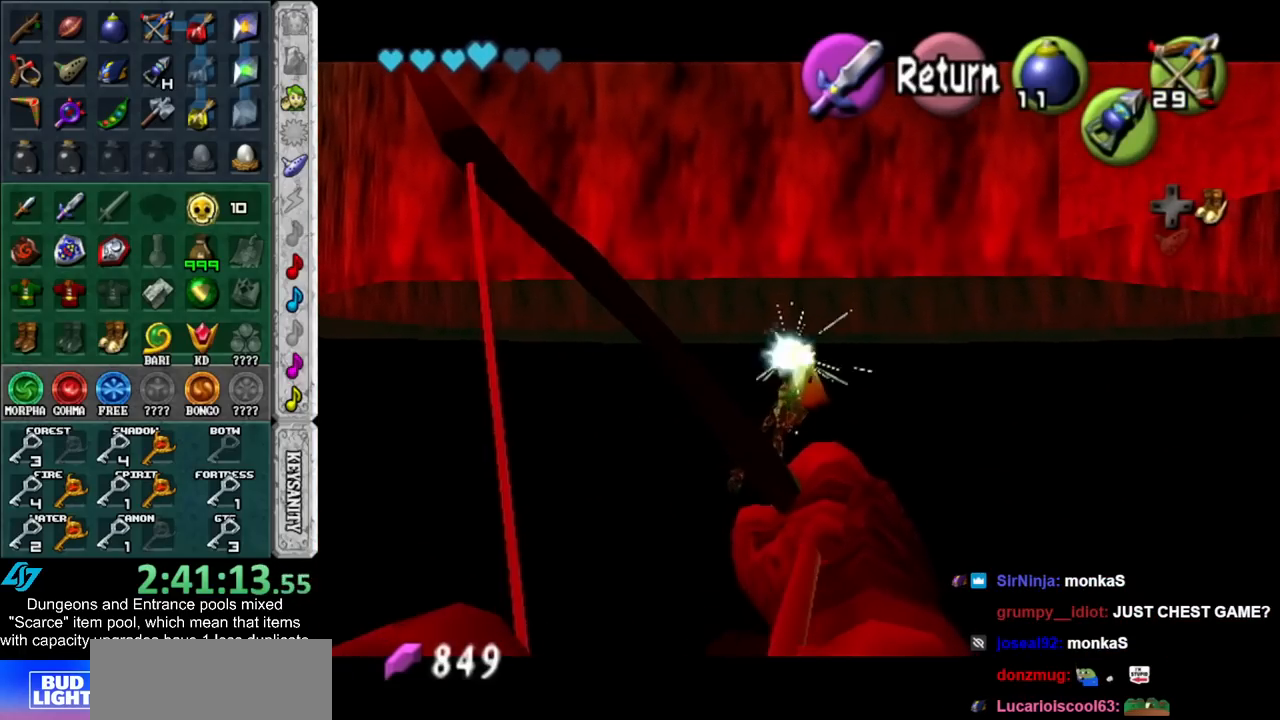
{"buttons": ["X"], "left_stick": "center", "right_stick": "center", "events": []}
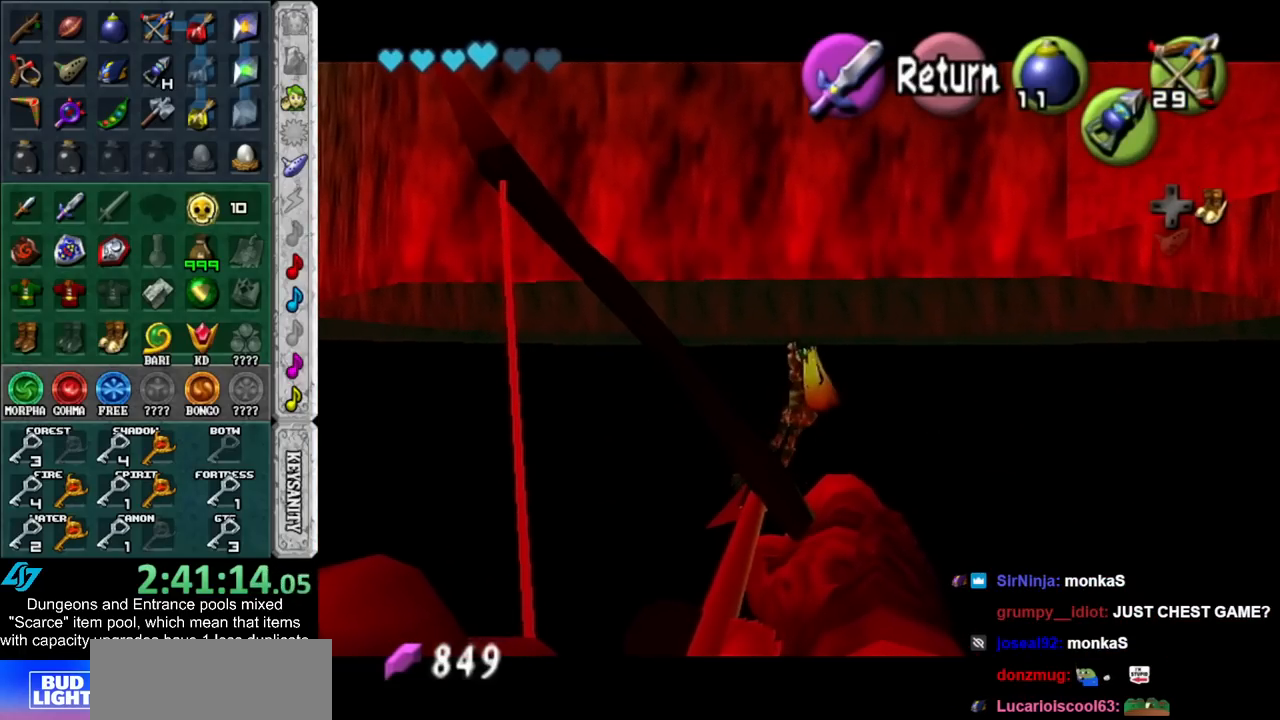
{"buttons": ["X"], "left_stick": "center", "right_stick": "center", "events": [[17, "X", "up"], [100, "X", "down"]]}
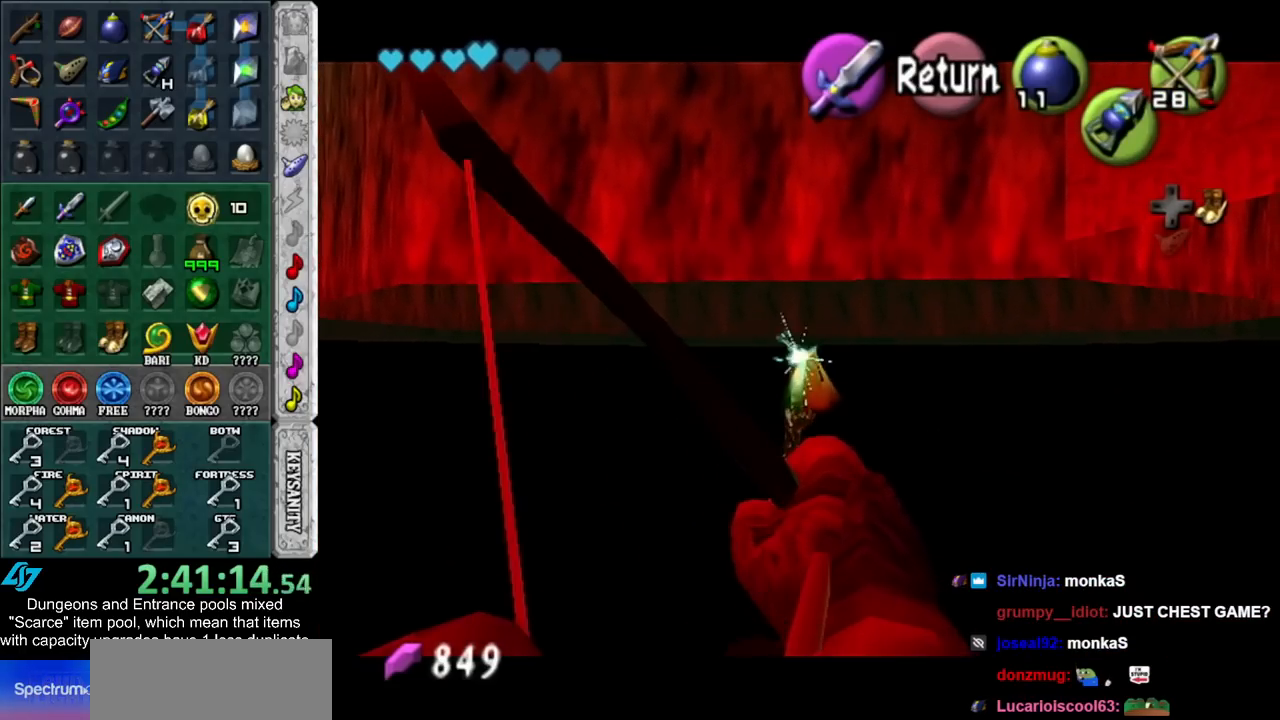
{"buttons": ["X"], "left_stick": "center", "right_stick": "center", "events": []}
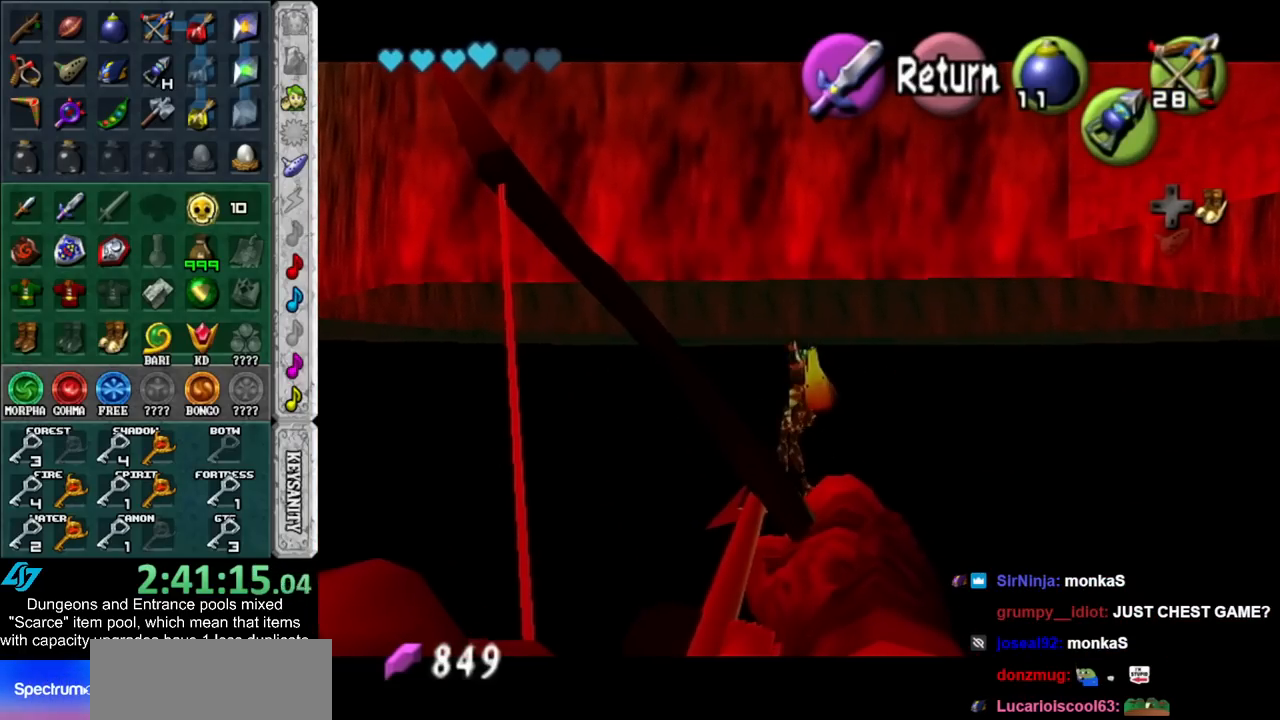
{"buttons": ["X"], "left_stick": "center", "right_stick": "center", "events": [[17, "X", "up"], [133, "X", "down"]]}
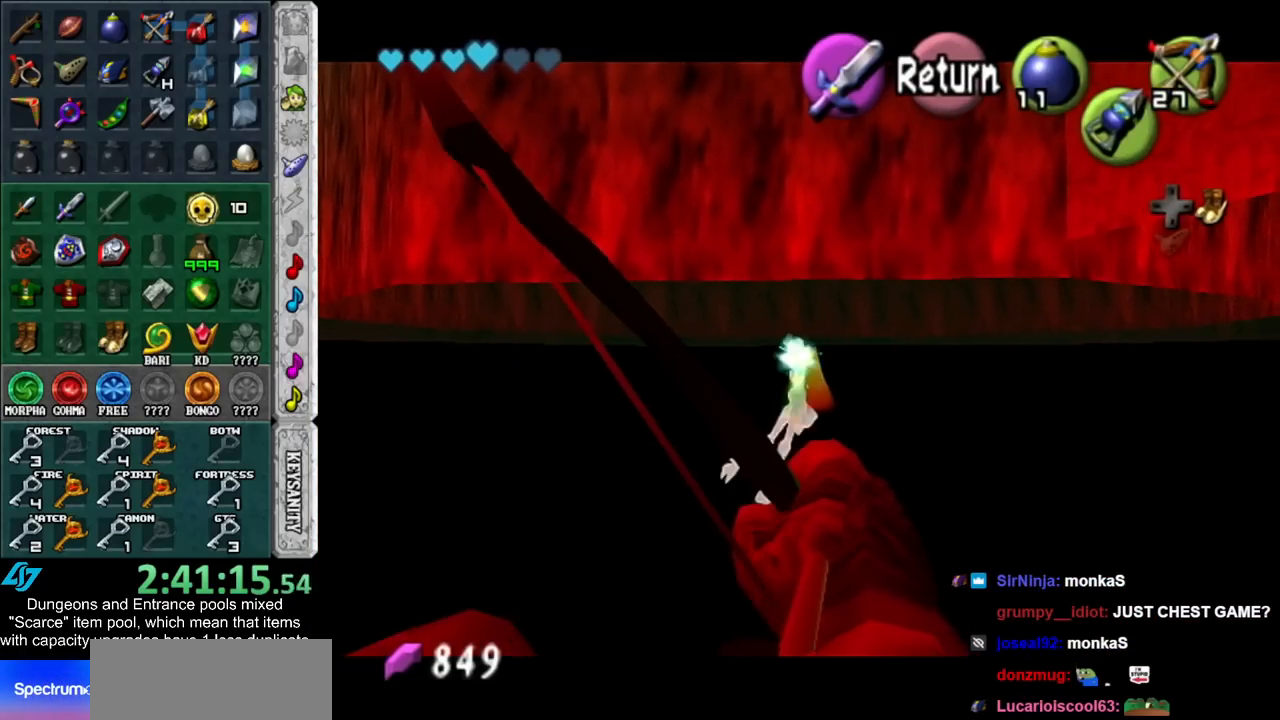
{"buttons": [], "left_stick": "center", "right_stick": "center", "events": [[483, "X", "up"]]}
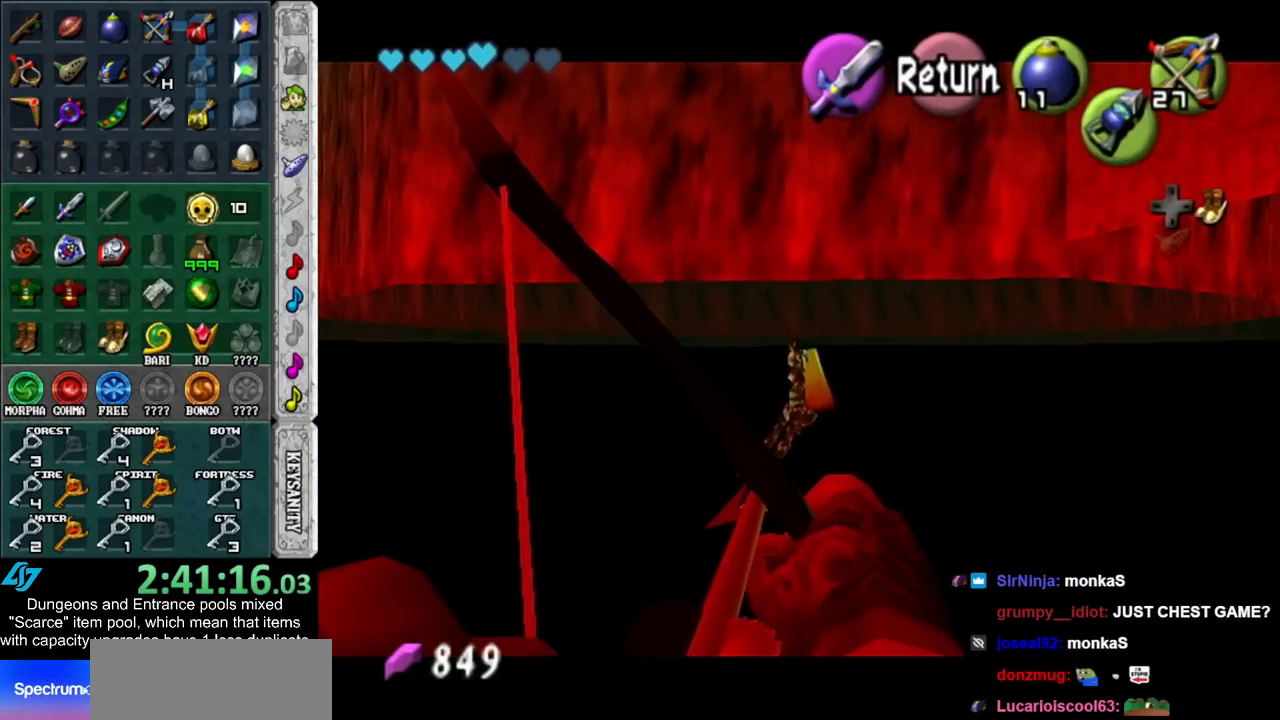
{"buttons": ["X"], "left_stick": "center", "right_stick": "center", "events": [[83, "X", "down"]]}
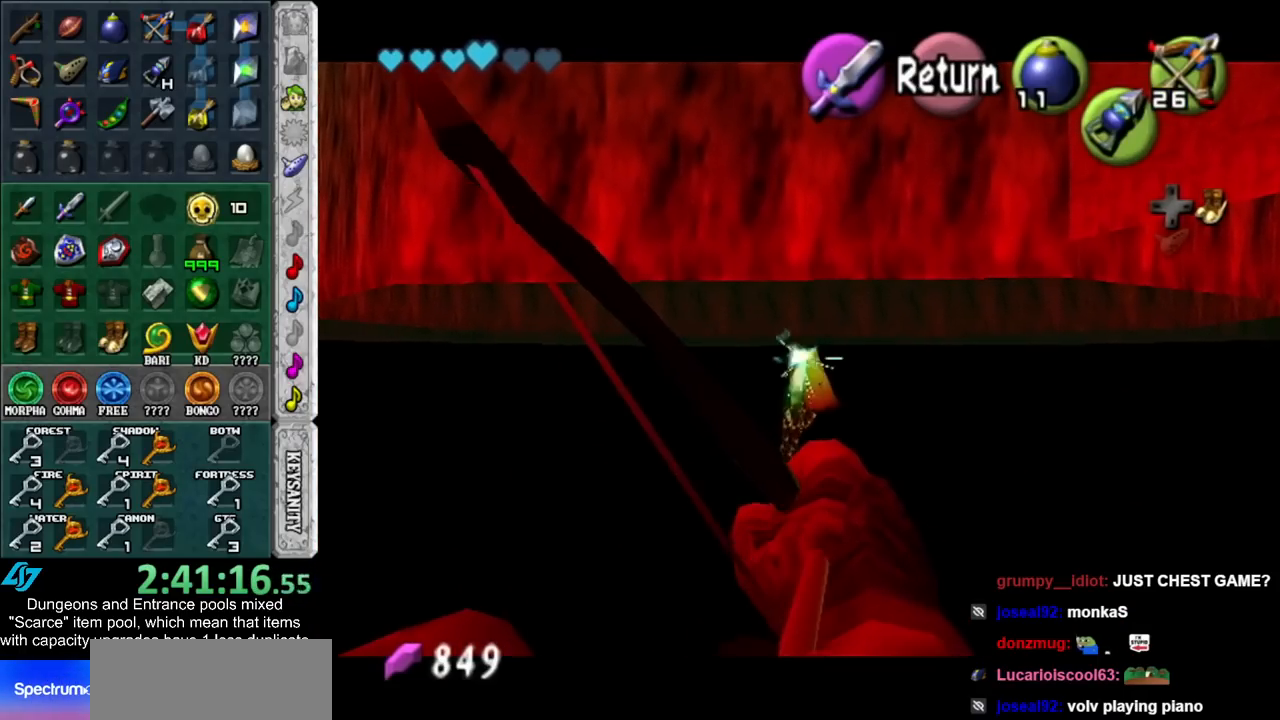
{"buttons": ["X"], "left_stick": "center", "right_stick": "center", "events": [[350, "X", "up"], [450, "X", "down"]]}
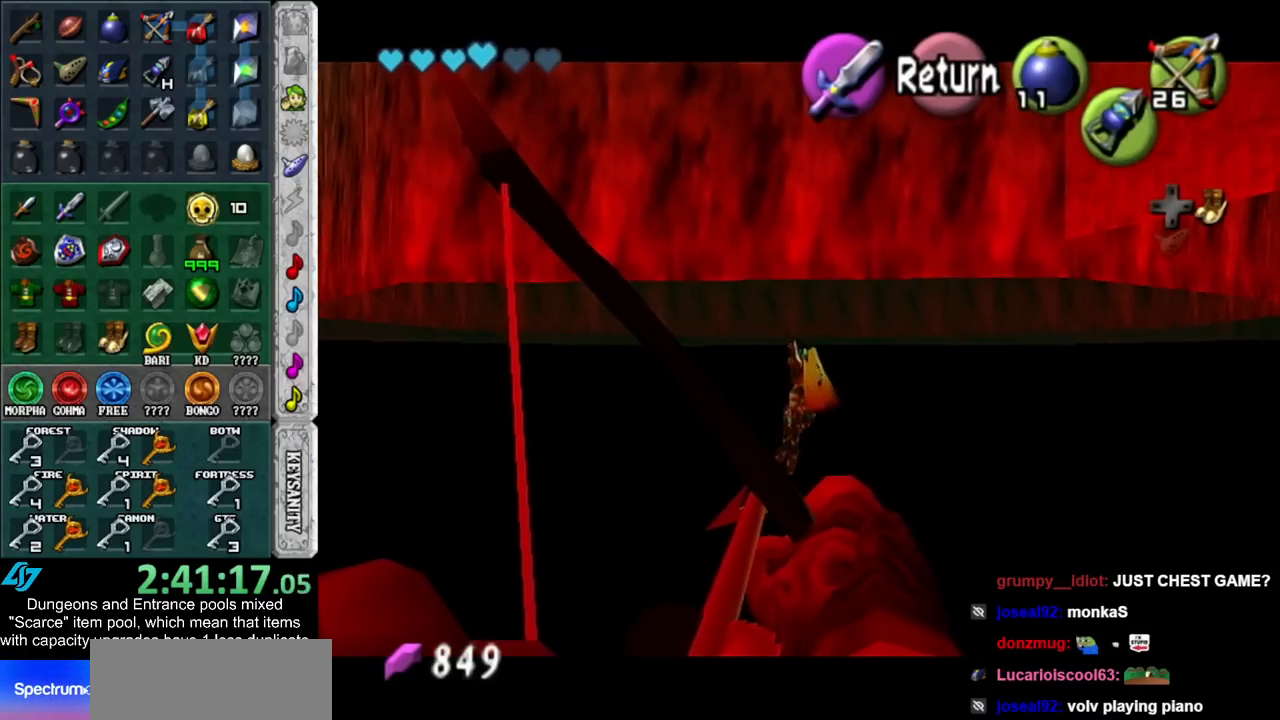
{"buttons": ["X"], "left_stick": "center", "right_stick": "center", "events": []}
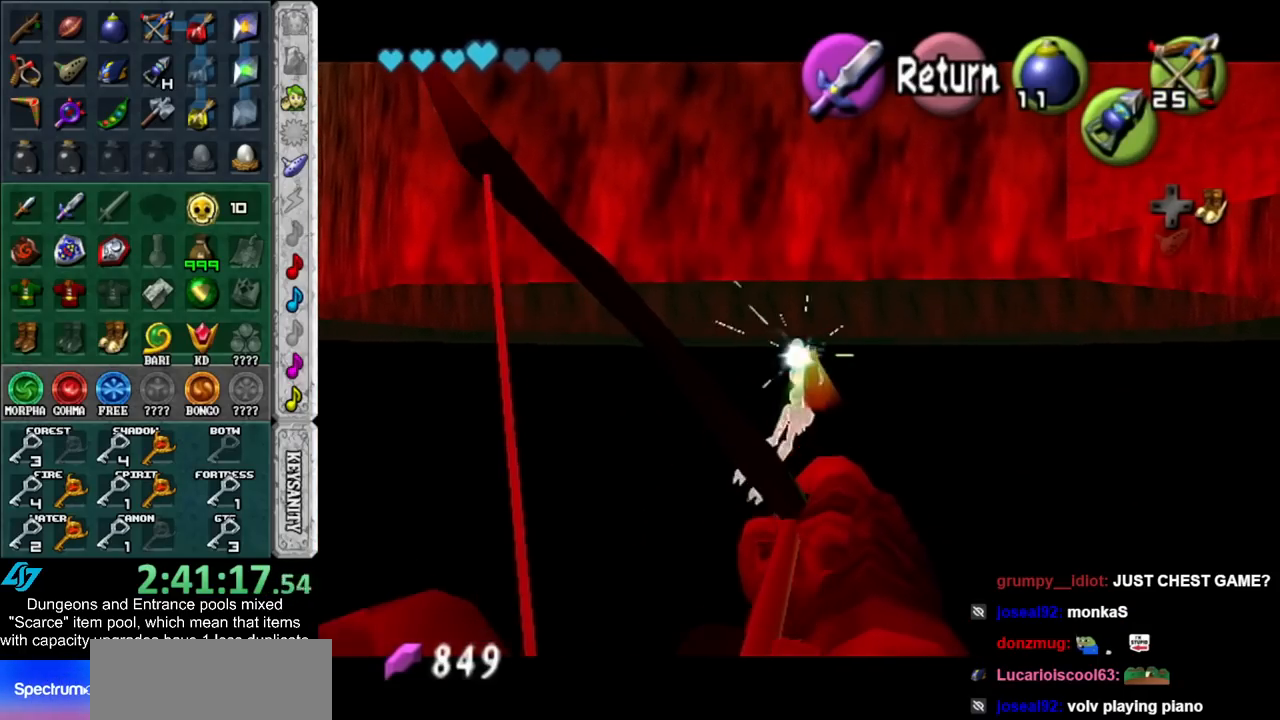
{"buttons": [], "left_stick": "center", "right_stick": "center", "events": [[417, "X", "up"]]}